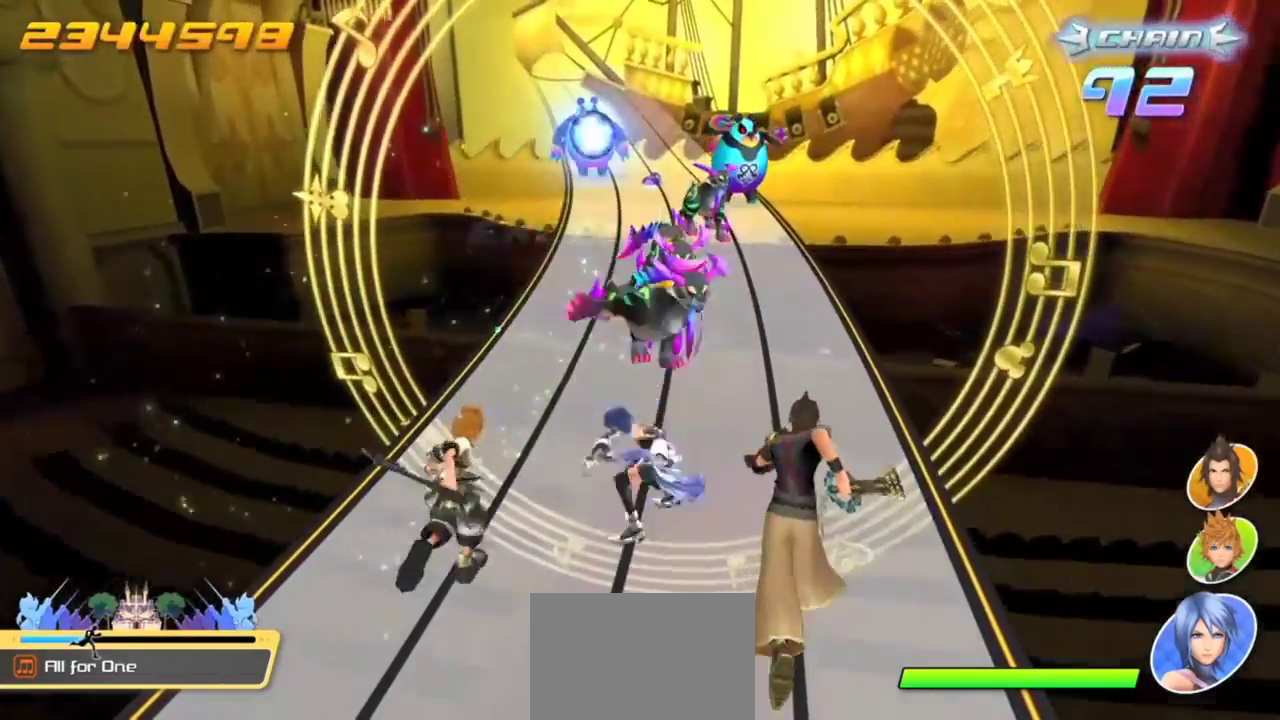
Gameplay with a controller (PlayStation layout); each line is a JSON object with the inputs held at the frame after it. "events" lists button and stick changes between this image and that frame as [ms after this image, input, new state], when the widget could be followed in between. Not read: right_stick.
{"buttons": [], "left_stick": "center", "events": [[17, "R1", "up"]]}
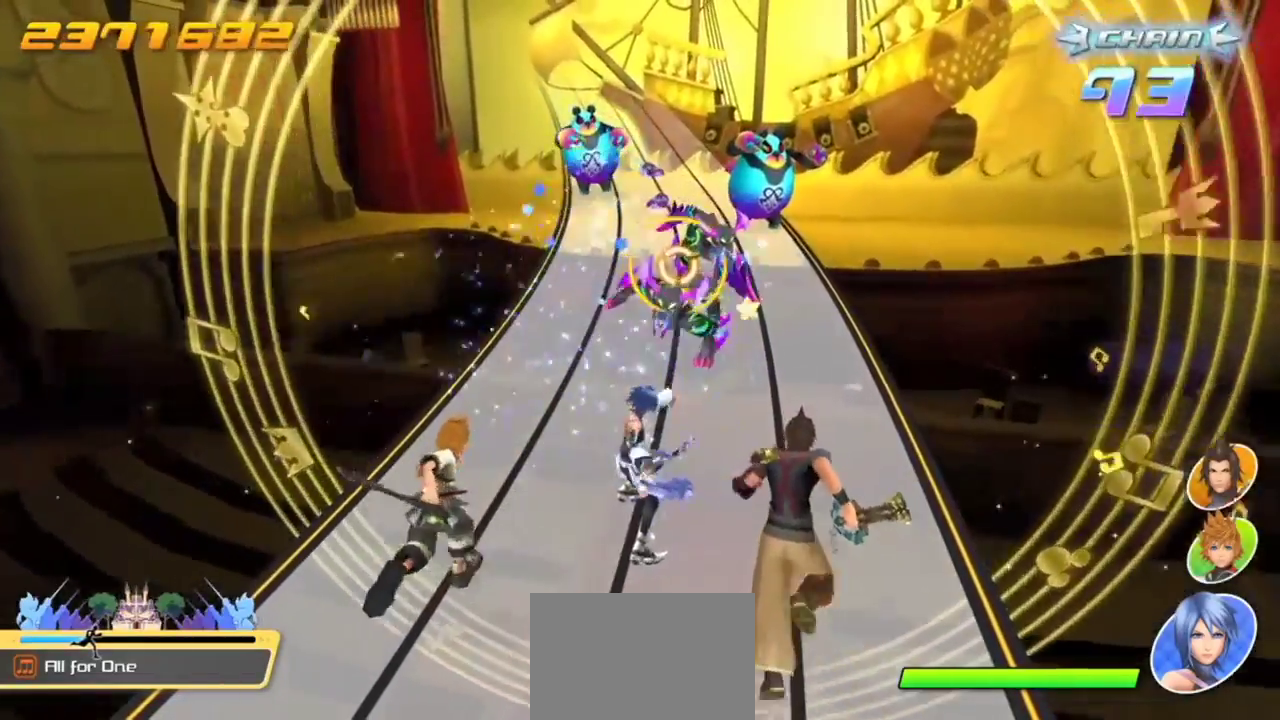
{"buttons": [], "left_stick": "center", "events": [[151, "R1", "down"], [317, "R1", "up"]]}
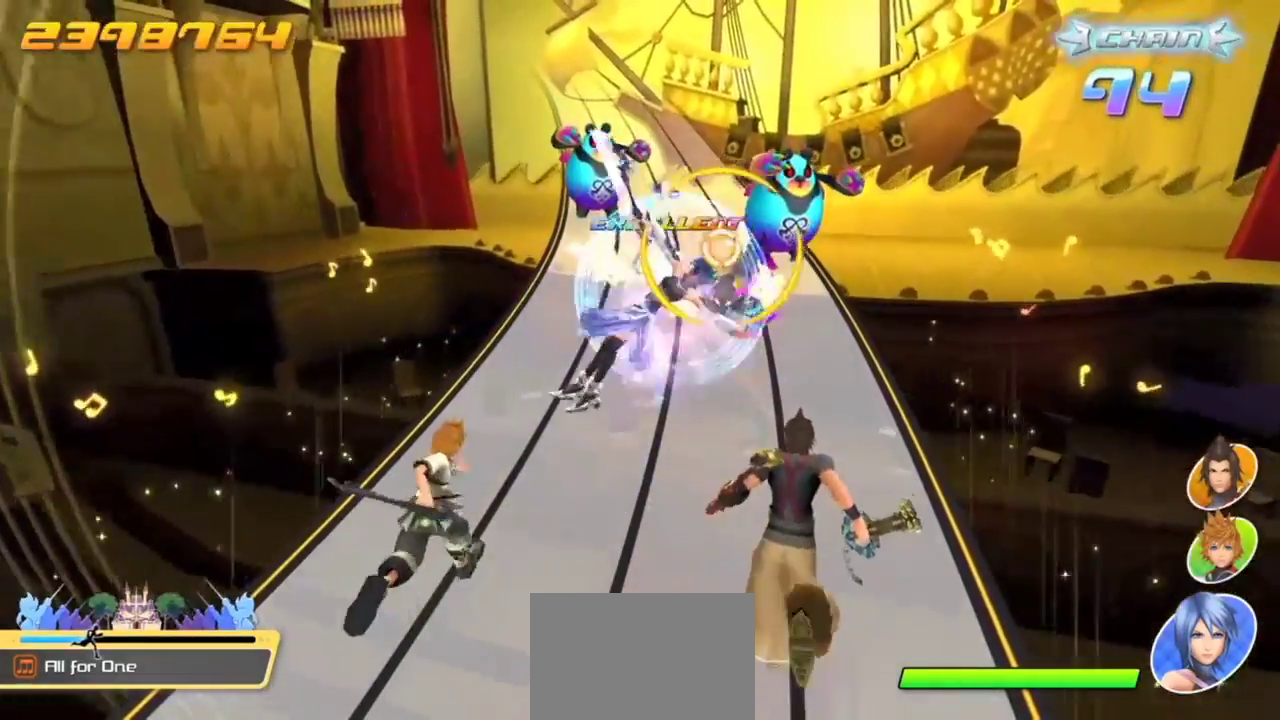
{"buttons": [], "left_stick": "center", "events": [[317, "R1", "down"], [500, "R1", "up"]]}
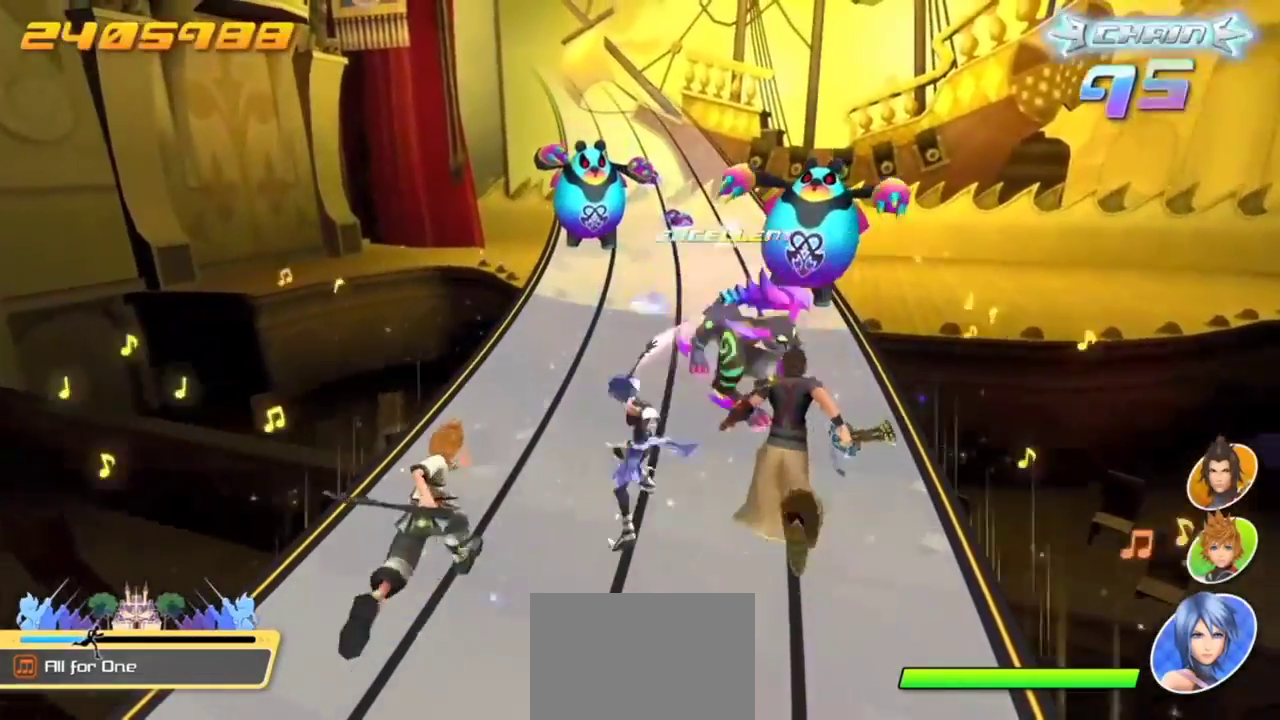
{"buttons": [], "left_stick": "center", "events": []}
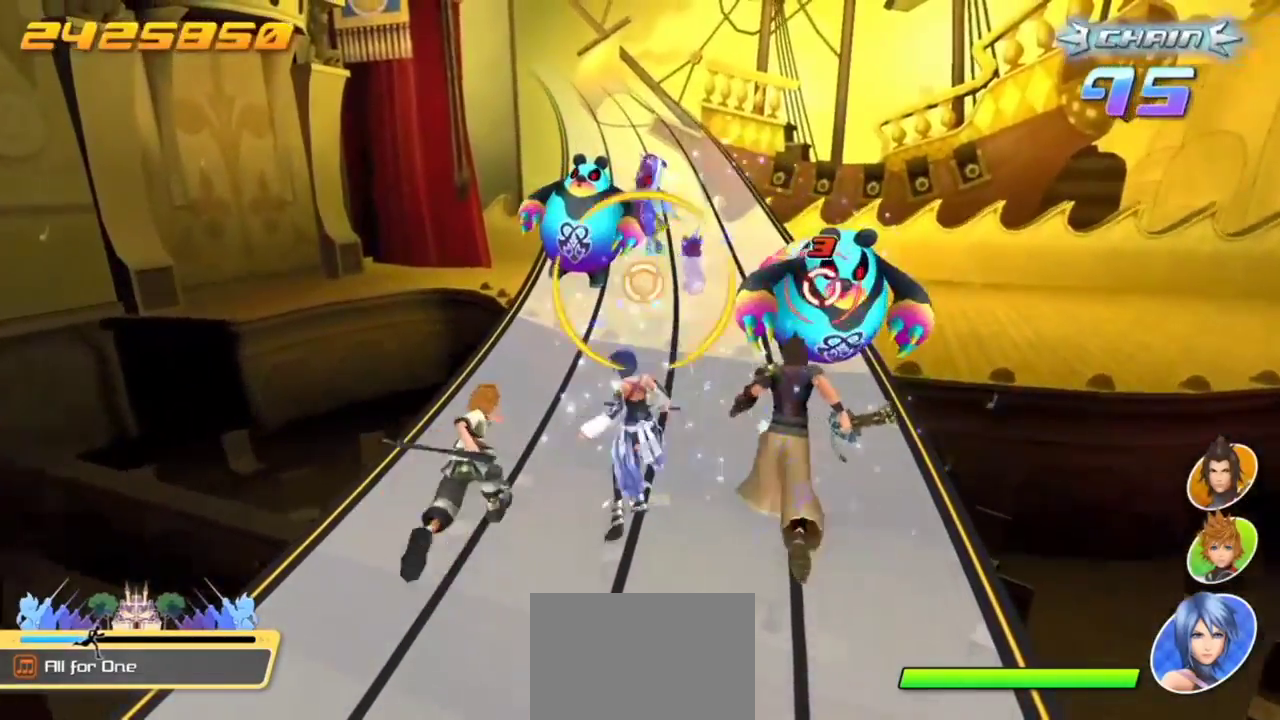
{"buttons": ["R1"], "left_stick": "center", "events": [[33, "R1", "down"], [183, "R1", "up"], [384, "R1", "down"]]}
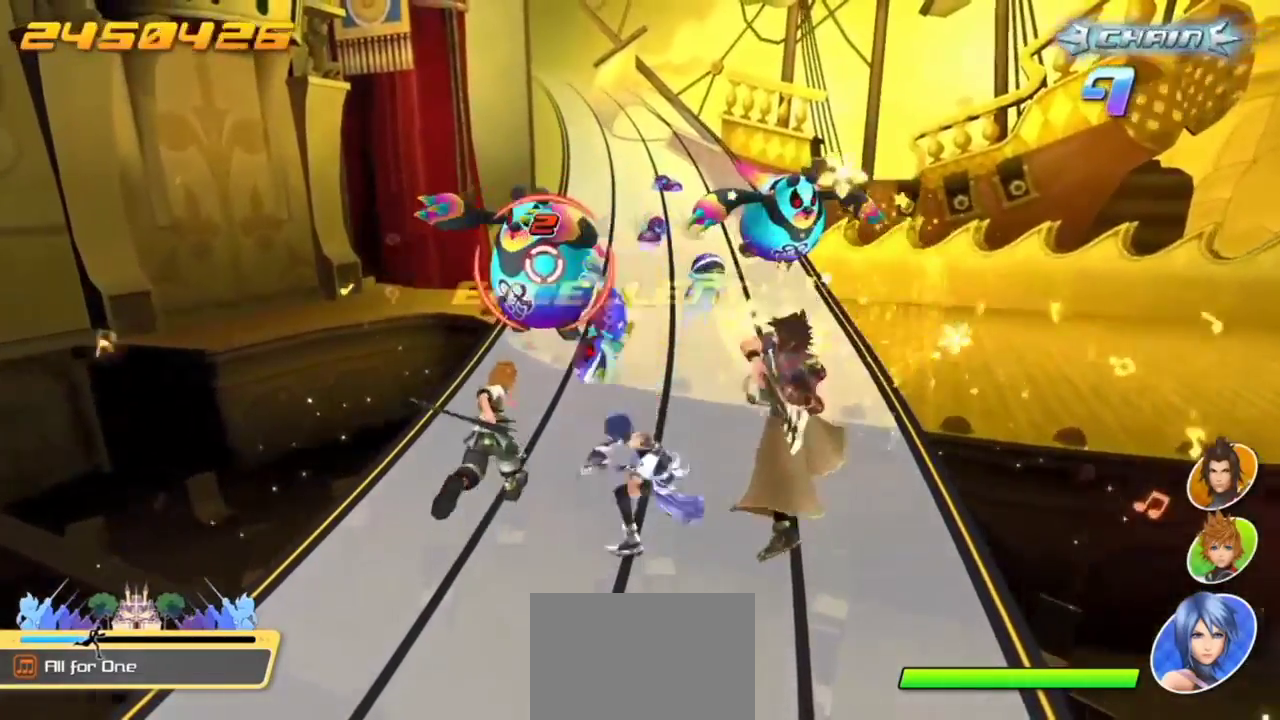
{"buttons": [], "left_stick": "center", "events": [[51, "R1", "up"], [217, "R1", "down"], [401, "R1", "up"]]}
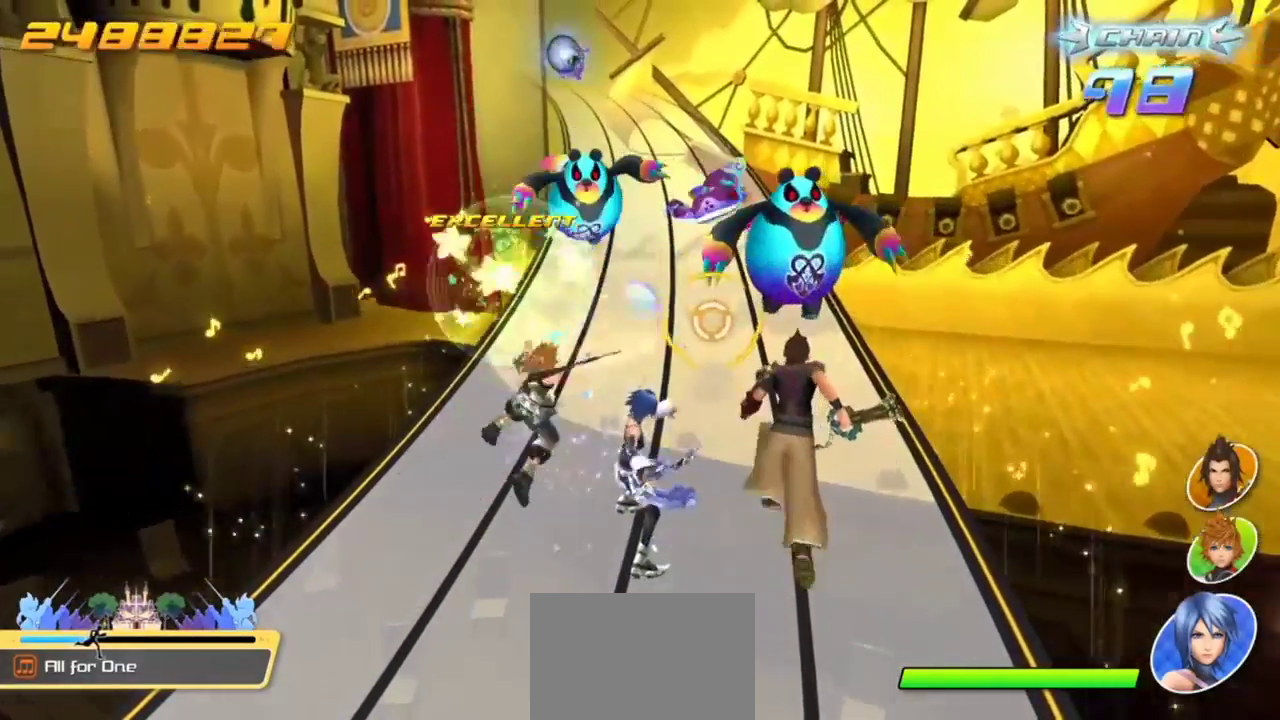
{"buttons": ["R1"], "left_stick": "center", "events": [[100, "R1", "down"], [284, "R1", "up"], [500, "R1", "down"]]}
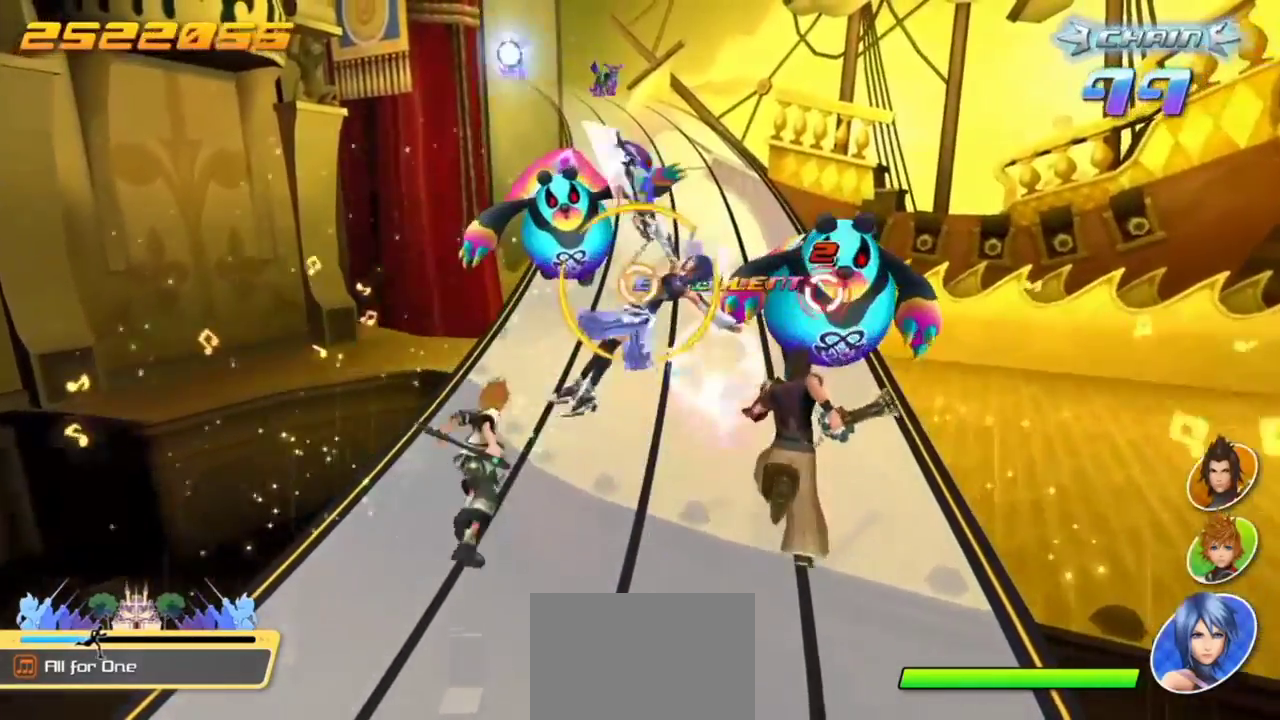
{"buttons": [], "left_stick": "center", "events": [[167, "R1", "up"], [334, "R1", "down"], [501, "R1", "up"]]}
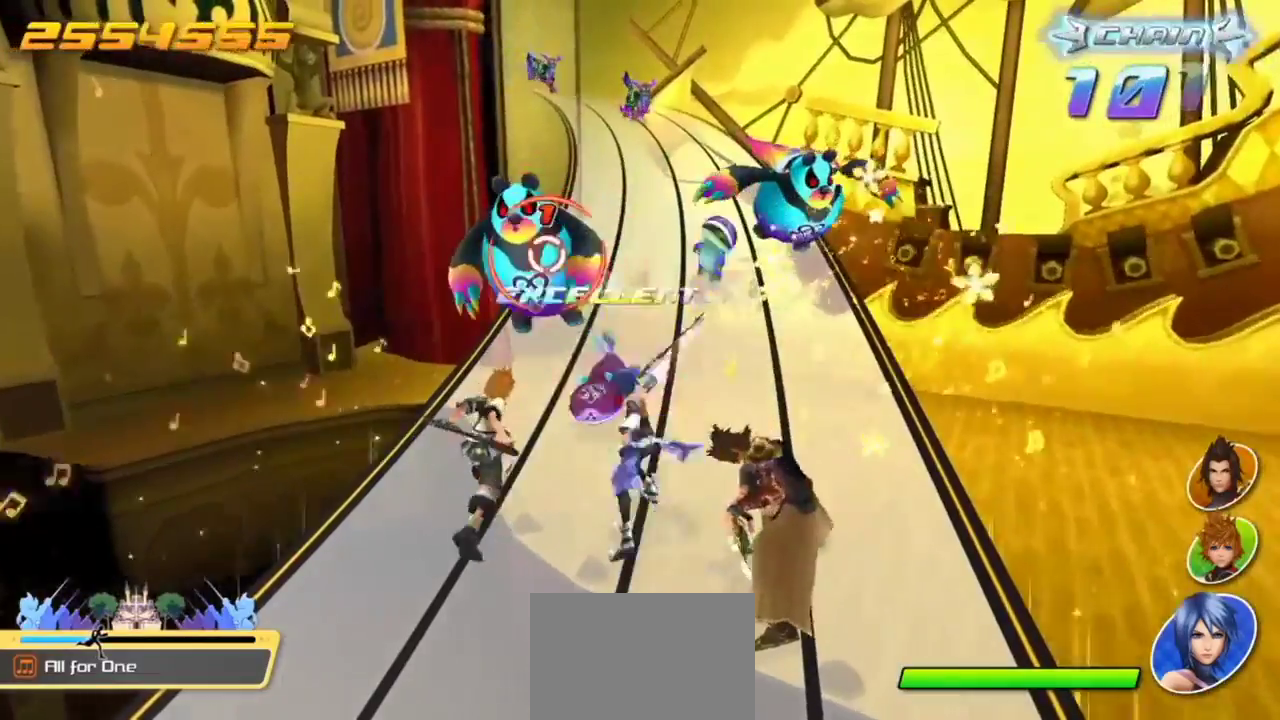
{"buttons": [], "left_stick": "center", "events": [[183, "R1", "down"], [384, "R1", "up"]]}
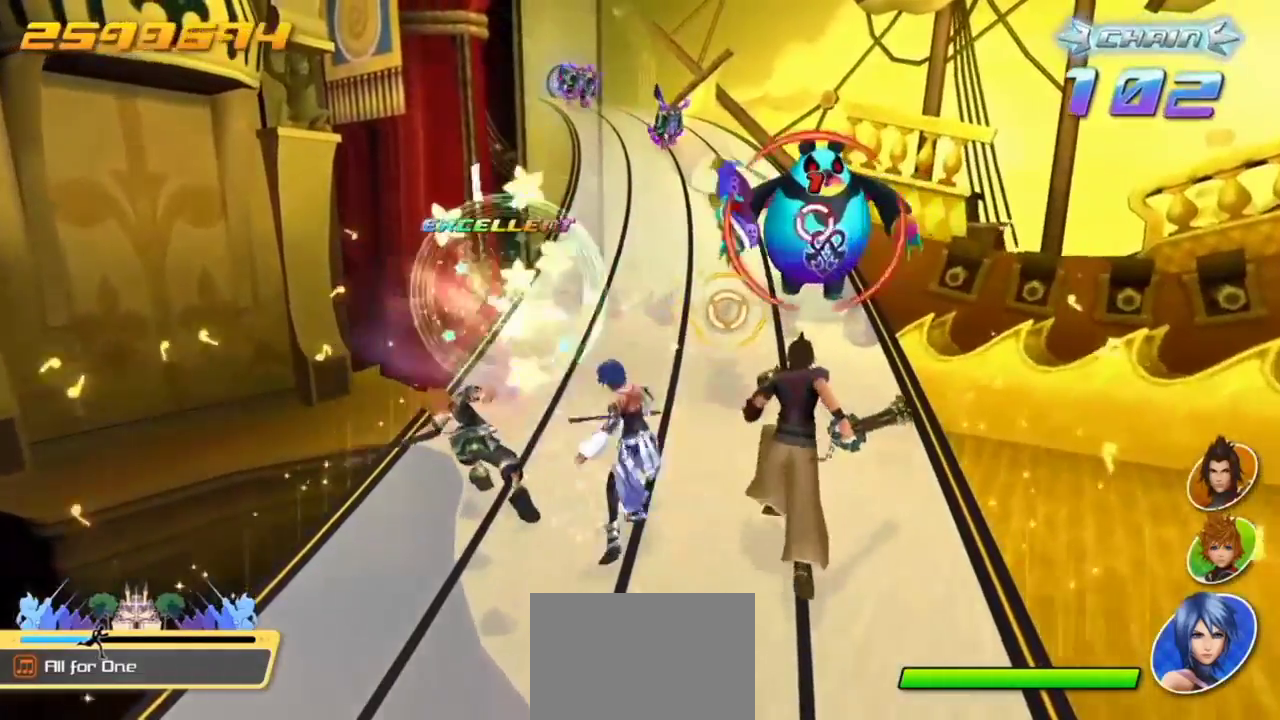
{"buttons": ["R1"], "left_stick": "center", "events": [[67, "R1", "down"], [217, "R1", "up"], [418, "R1", "down"]]}
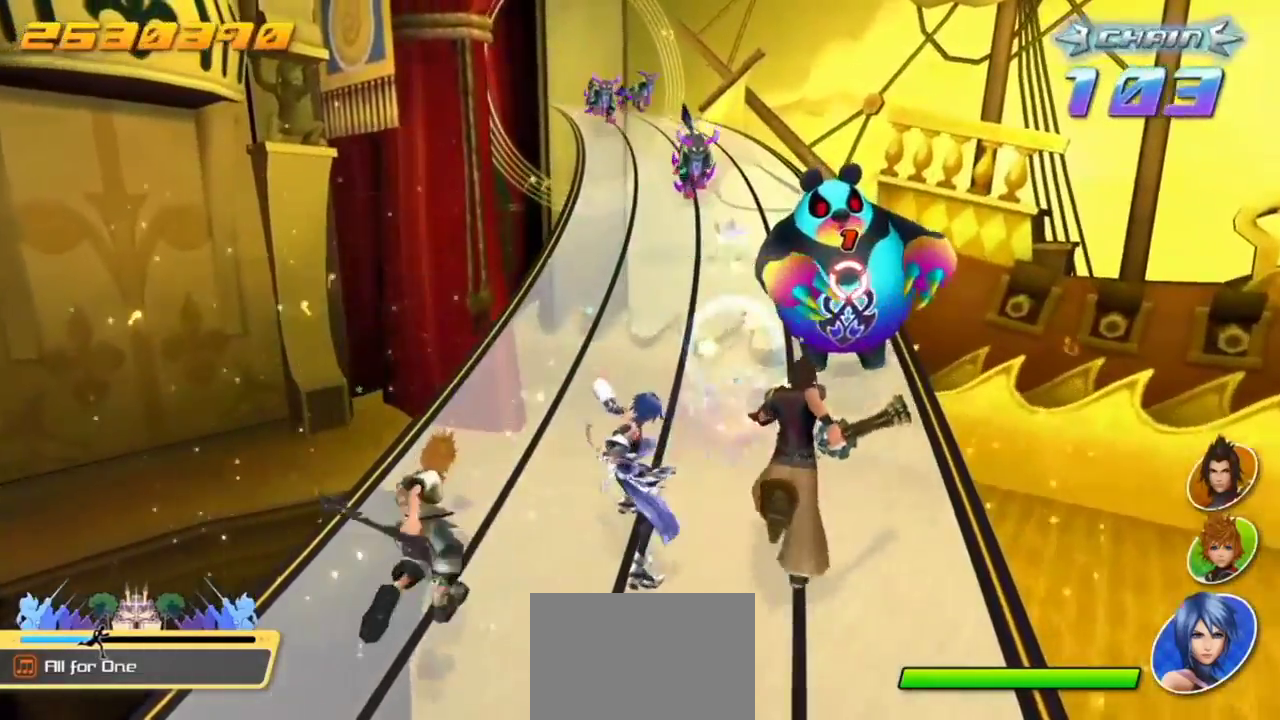
{"buttons": [], "left_stick": "center", "events": [[83, "R1", "up"]]}
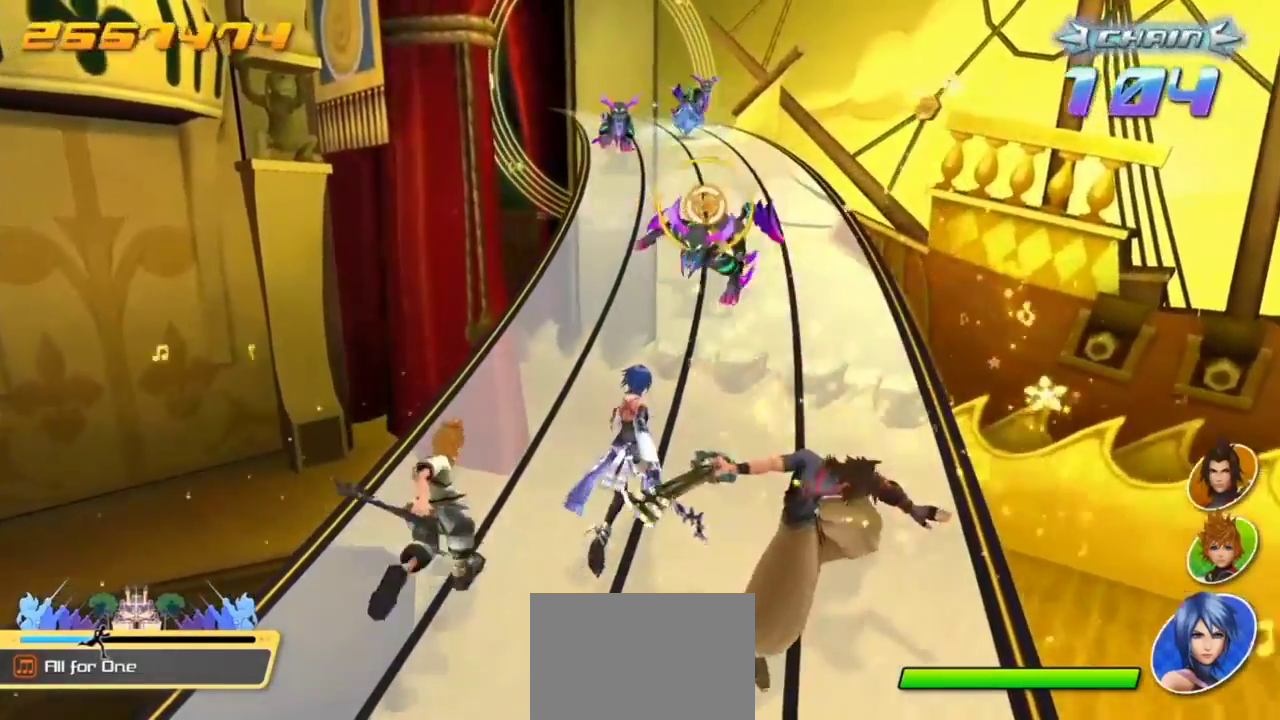
{"buttons": [], "left_stick": "center", "events": [[151, "R1", "down"], [301, "R1", "up"]]}
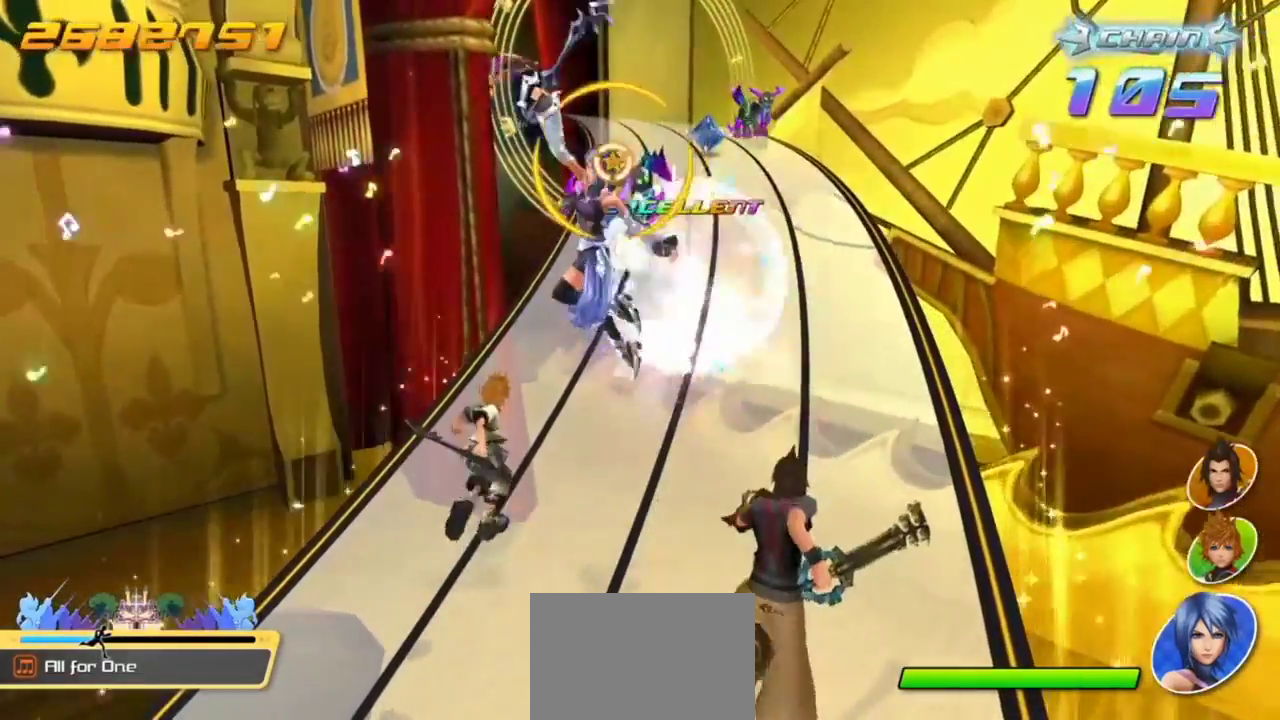
{"buttons": ["R1"], "left_stick": "center", "events": [[334, "R1", "down"]]}
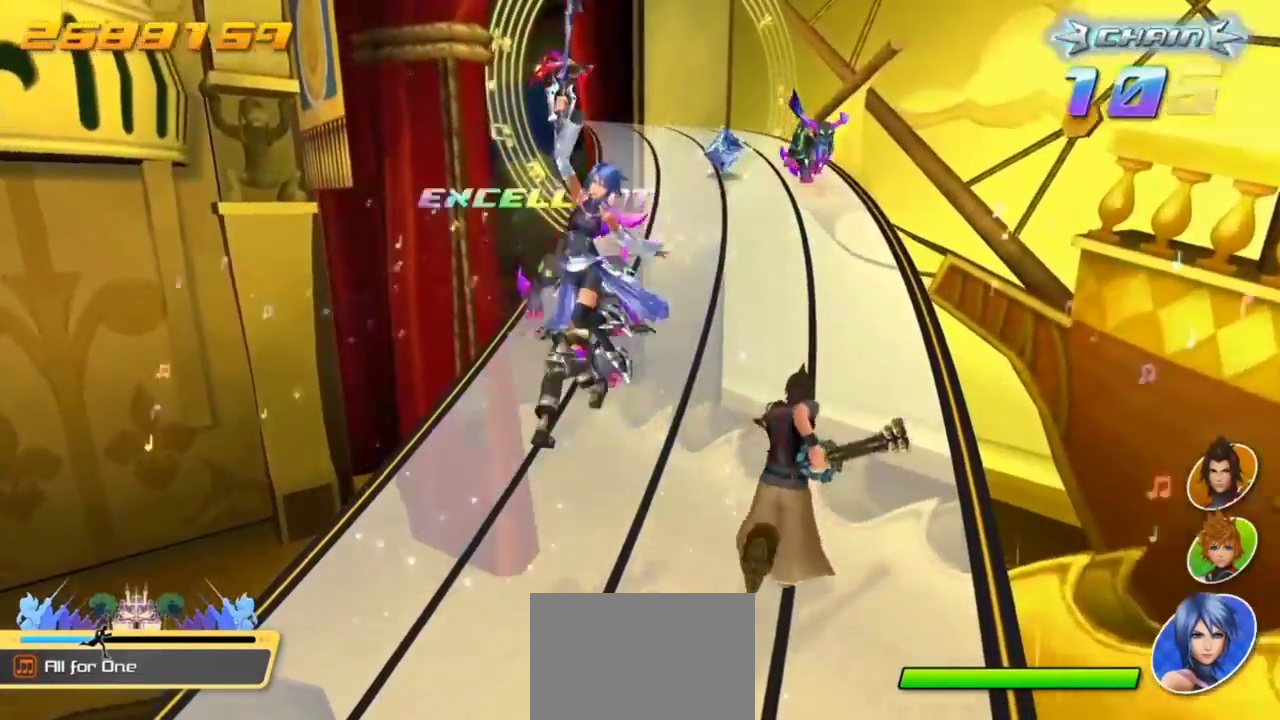
{"buttons": [], "left_stick": "center", "events": [[17, "R1", "up"]]}
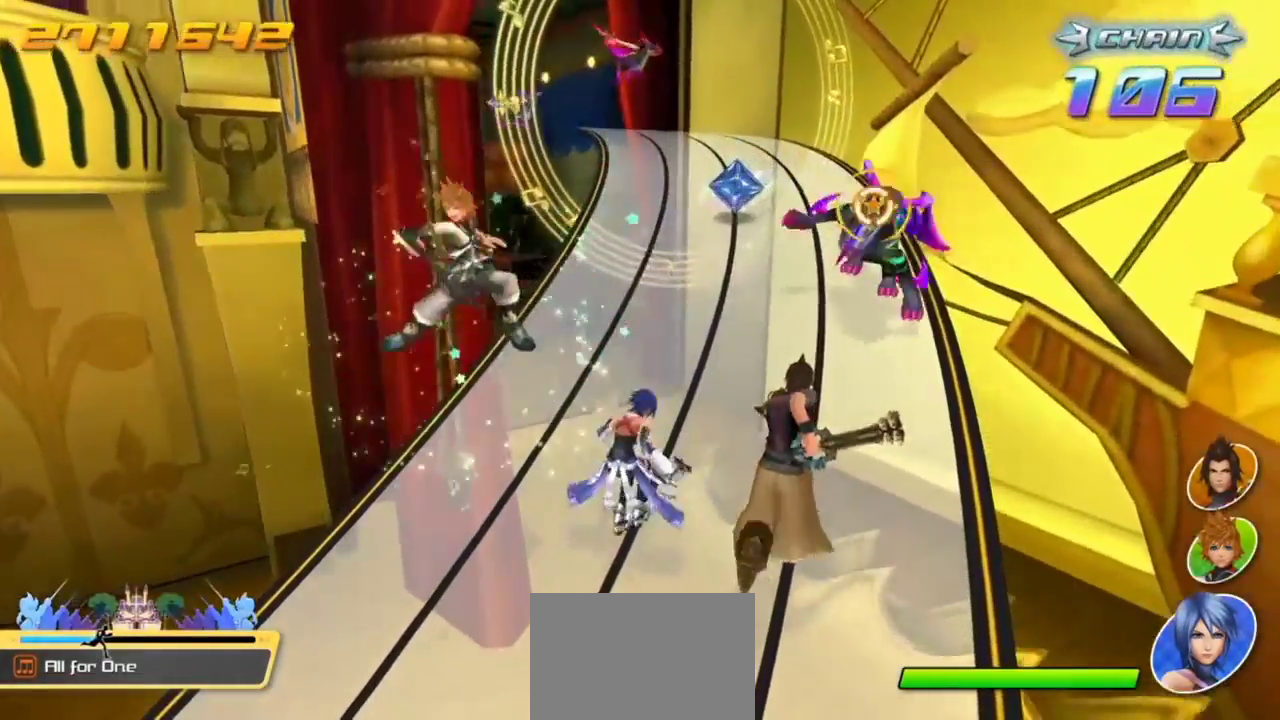
{"buttons": [], "left_stick": "center", "events": [[50, "R1", "down"], [217, "R1", "up"]]}
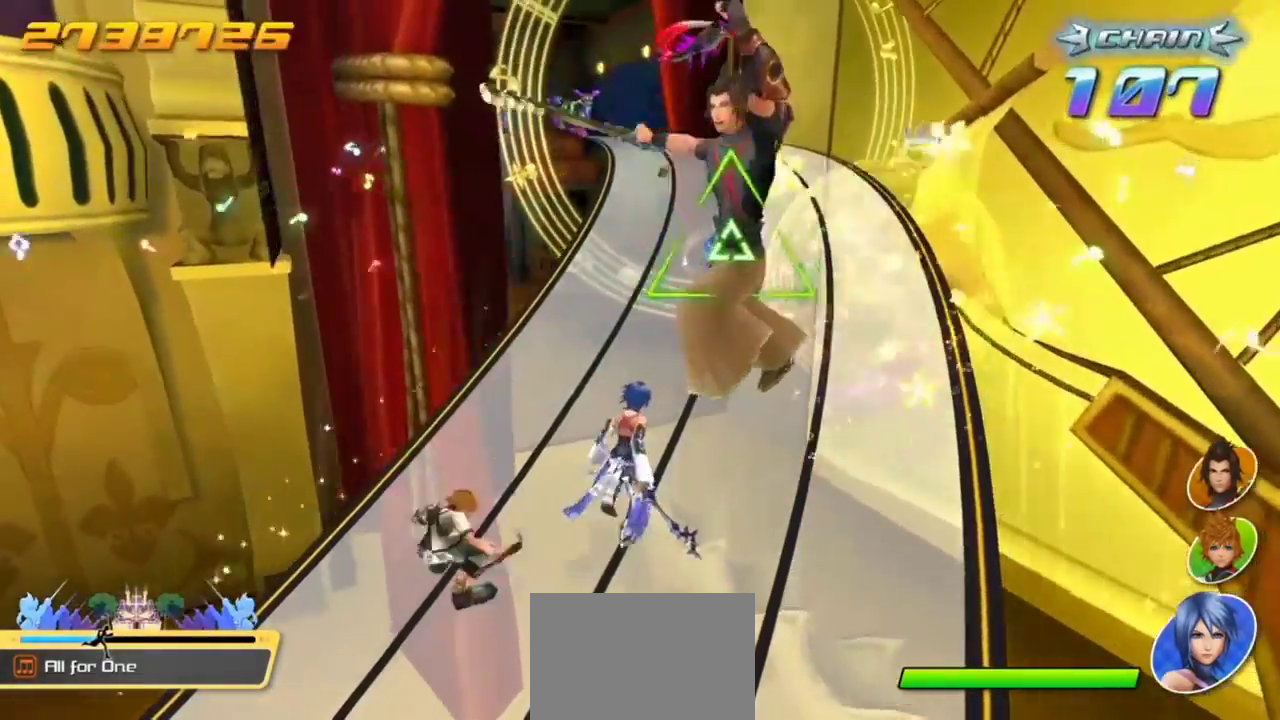
{"buttons": [], "left_stick": "center", "events": [[234, "TRIANGLE", "down"], [384, "TRIANGLE", "up"]]}
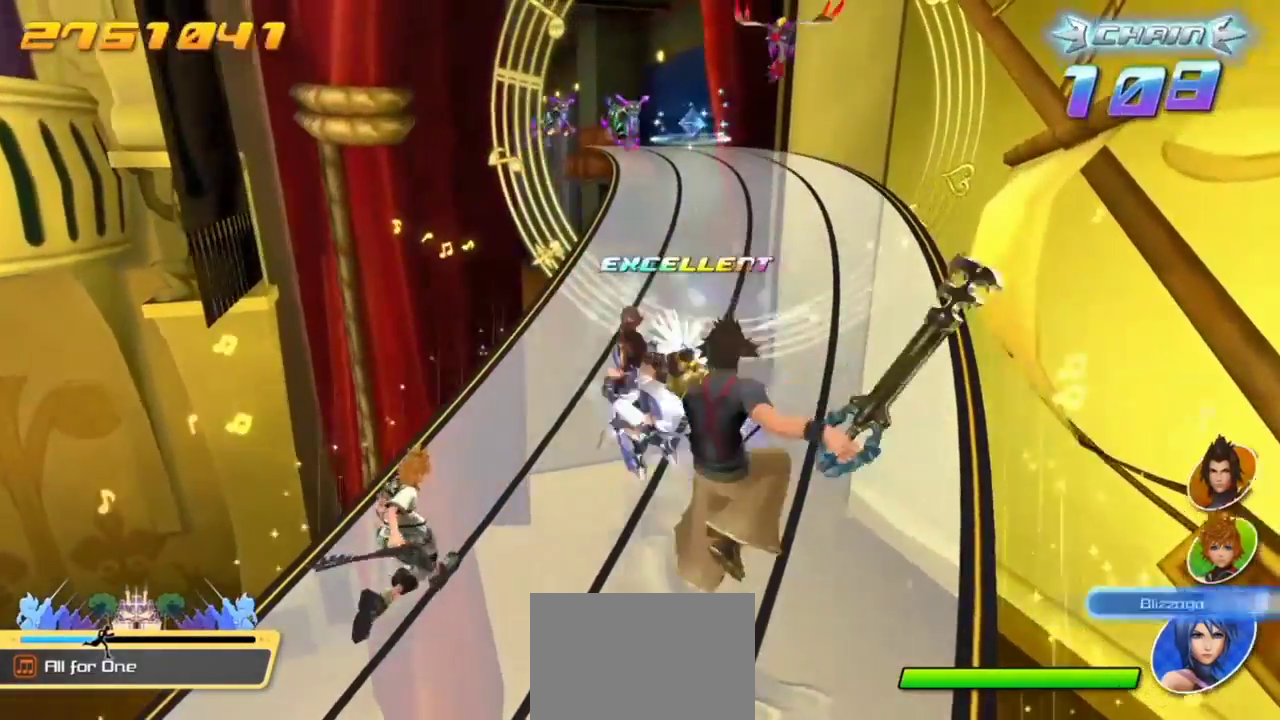
{"buttons": [], "left_stick": "center", "events": []}
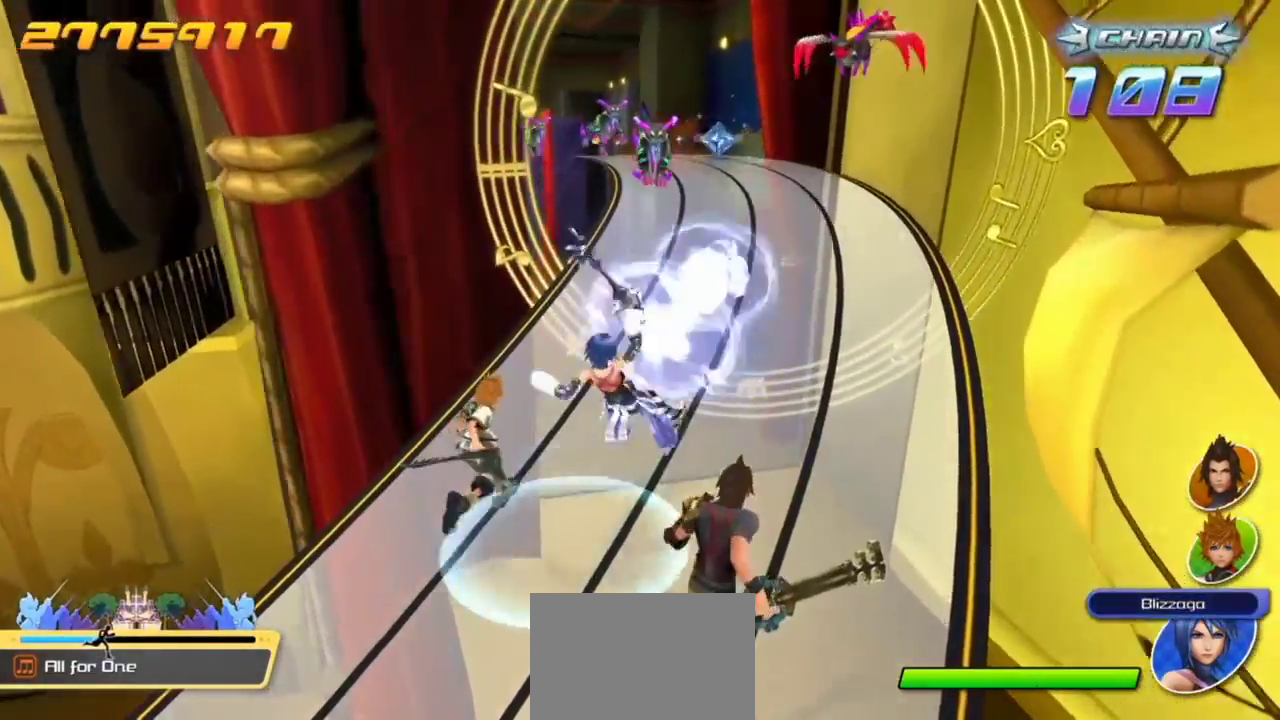
{"buttons": [], "left_stick": "center", "events": []}
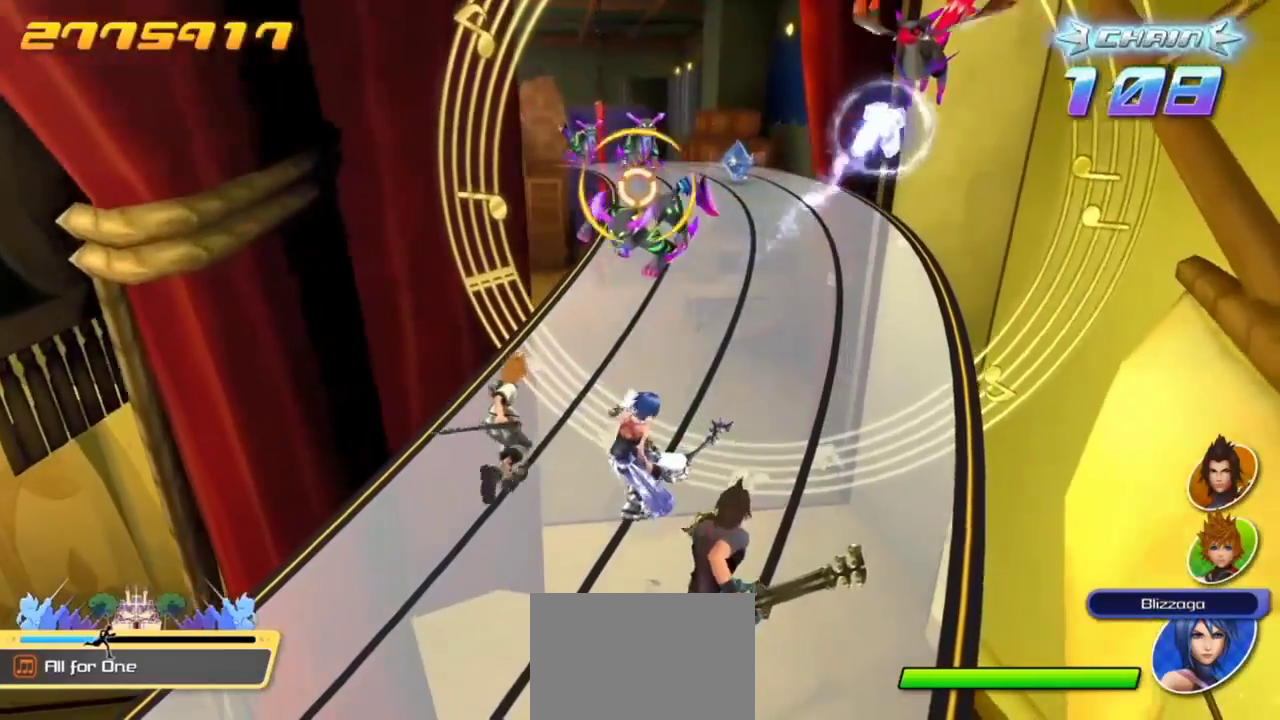
{"buttons": [], "left_stick": "center", "events": [[183, "R1", "down"], [350, "R1", "up"]]}
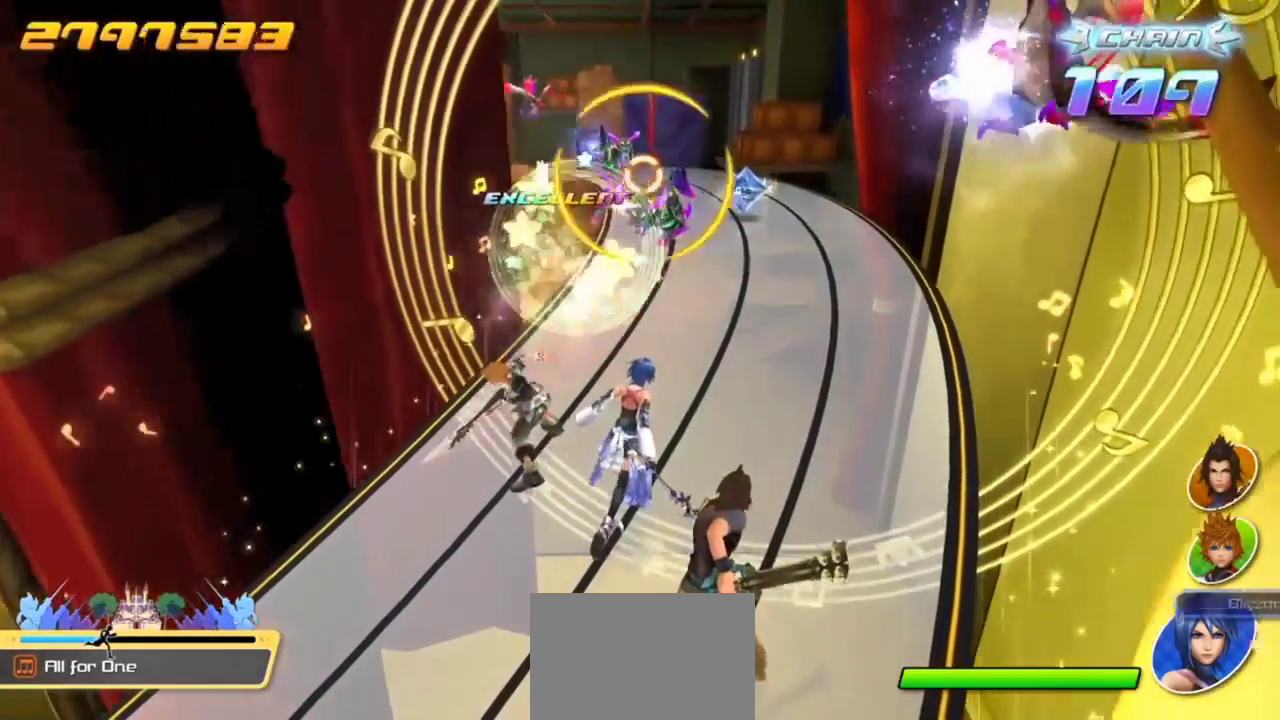
{"buttons": ["R1"], "left_stick": "center", "events": [[418, "R1", "down"]]}
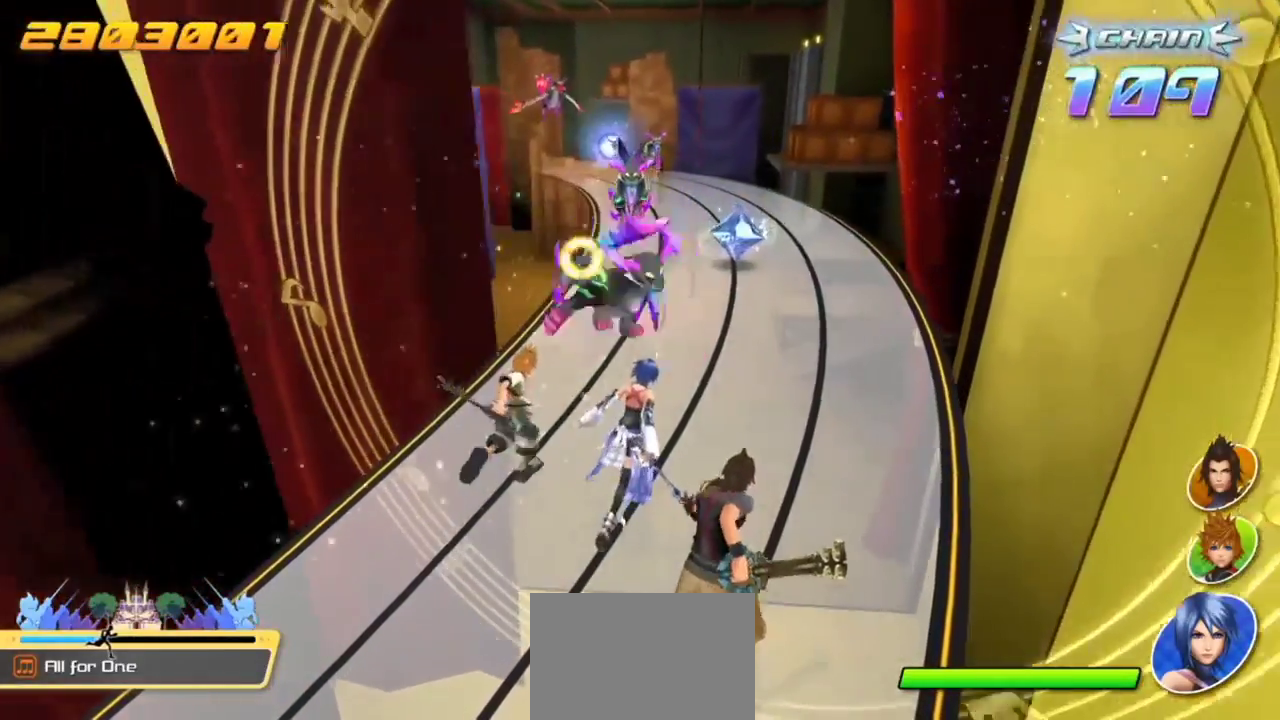
{"buttons": [], "left_stick": "center", "events": [[83, "R1", "up"]]}
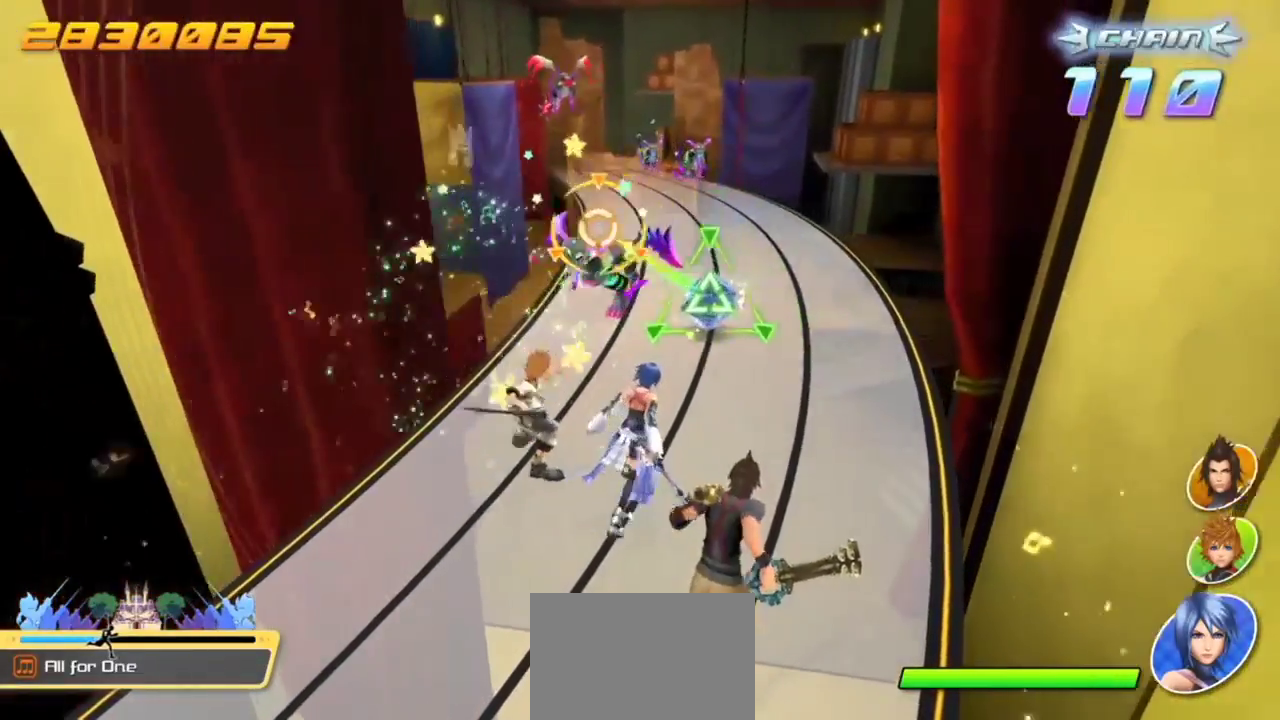
{"buttons": [], "left_stick": "center", "events": [[117, "R1", "down"], [117, "TRIANGLE", "down"], [284, "TRIANGLE", "up"], [301, "R1", "up"]]}
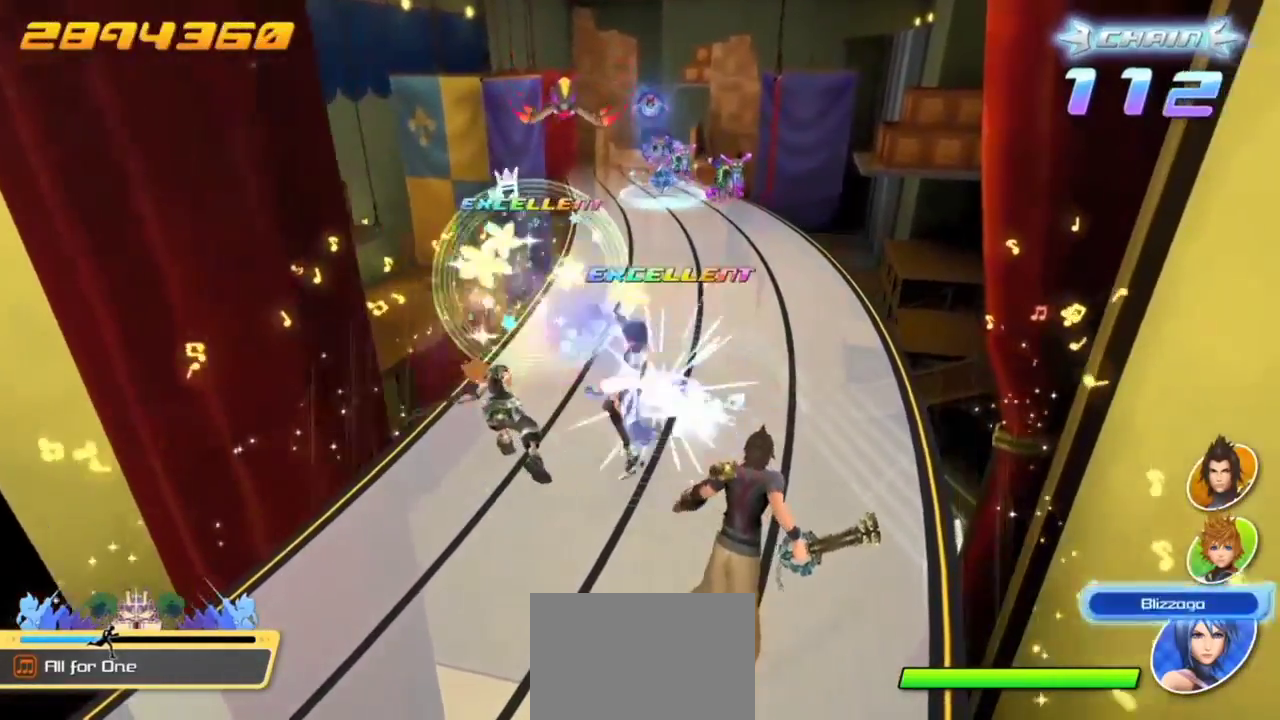
{"buttons": [], "left_stick": "center", "events": []}
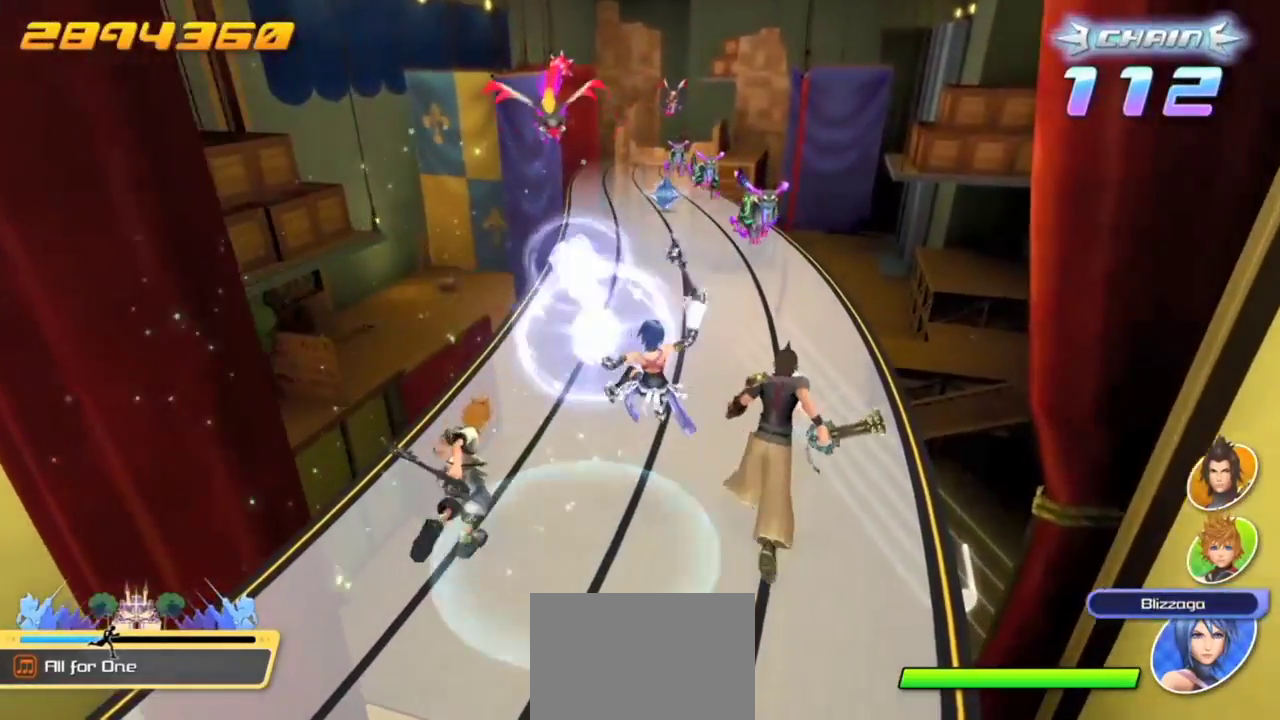
{"buttons": [], "left_stick": "center", "events": []}
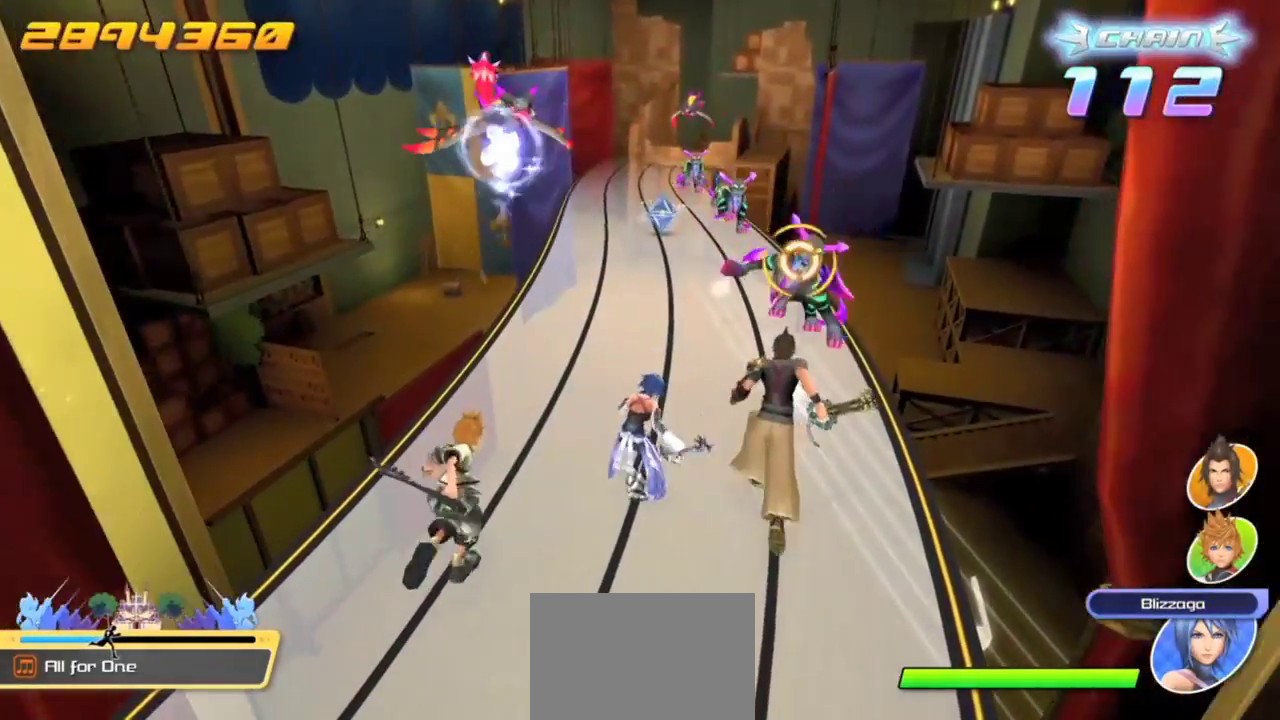
{"buttons": [], "left_stick": "center", "events": [[17, "R1", "down"], [183, "R1", "up"]]}
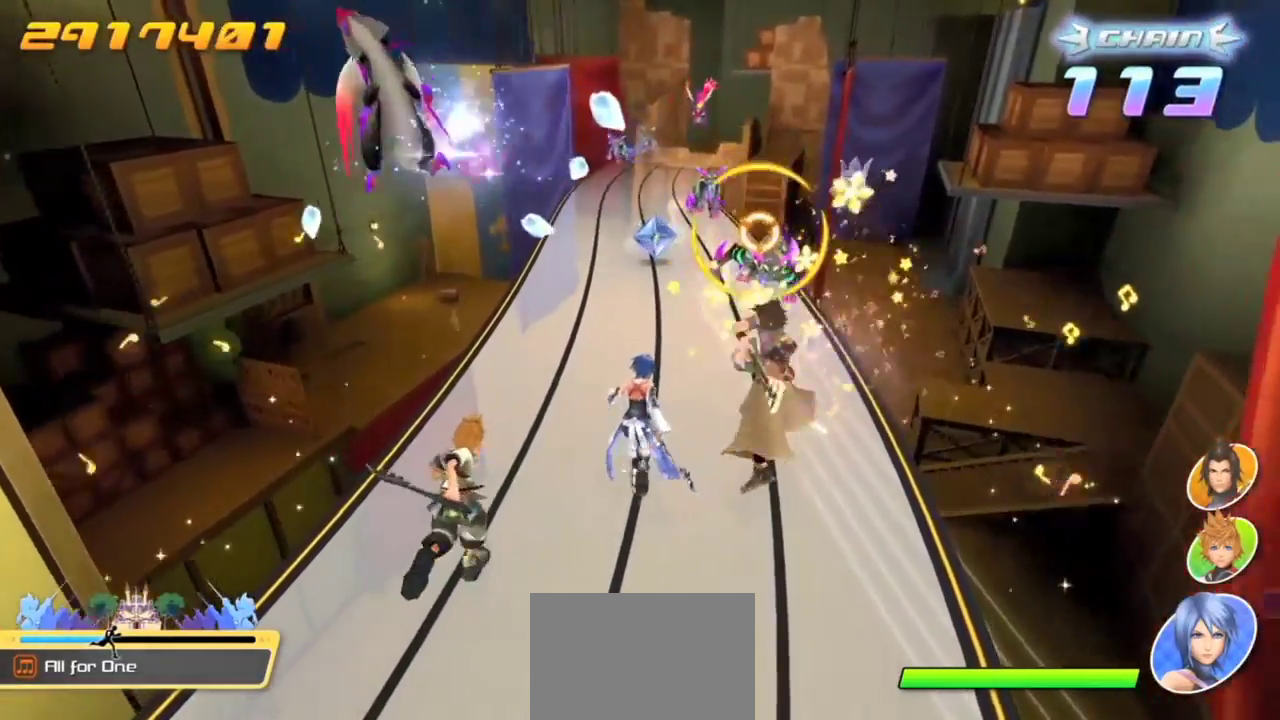
{"buttons": [], "left_stick": "center", "events": [[234, "R1", "down"], [418, "R1", "up"]]}
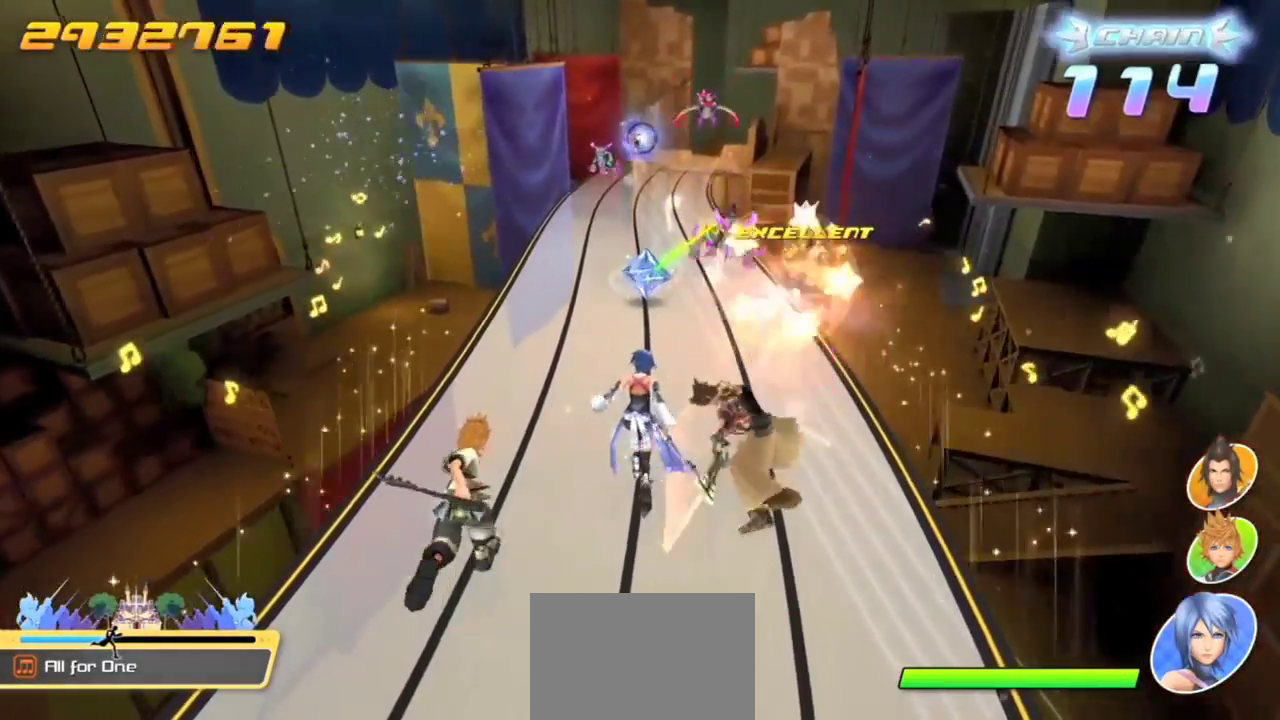
{"buttons": ["TRIANGLE", "R1"], "left_stick": "center", "events": [[434, "R1", "down"], [450, "TRIANGLE", "down"]]}
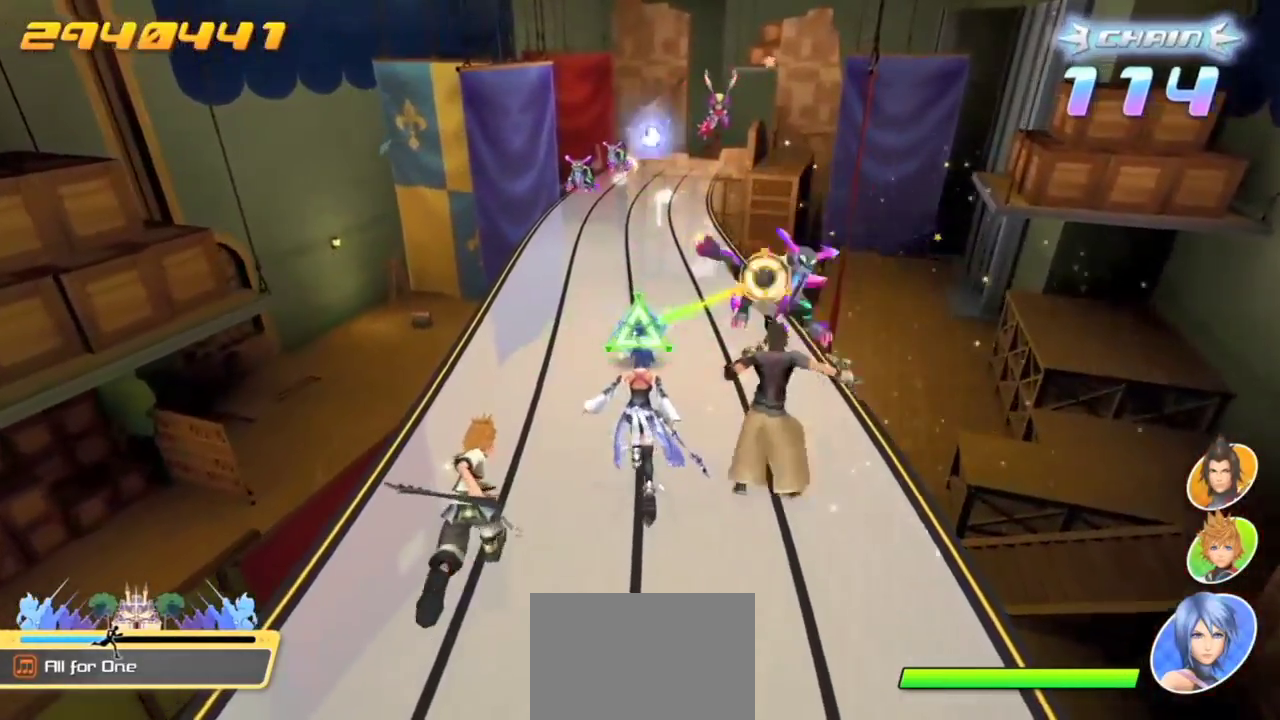
{"buttons": [], "left_stick": "center", "events": [[134, "TRIANGLE", "up"], [151, "R1", "up"]]}
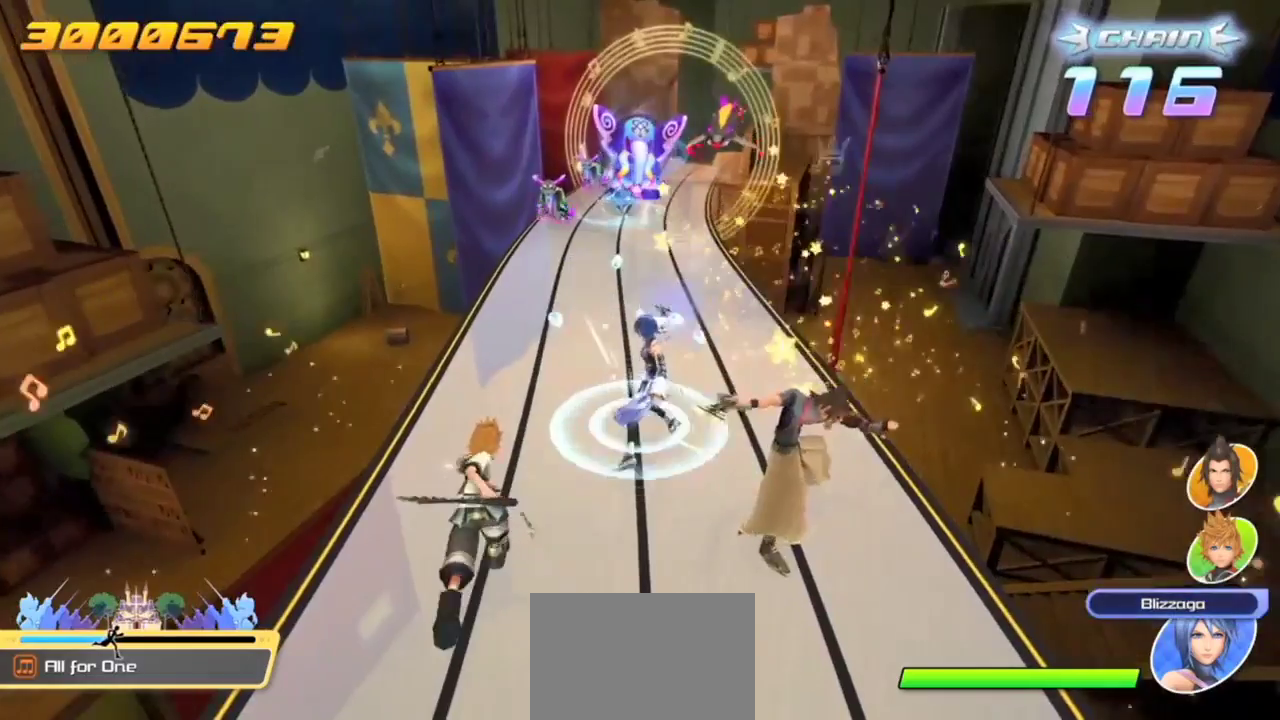
{"buttons": [], "left_stick": "center", "events": []}